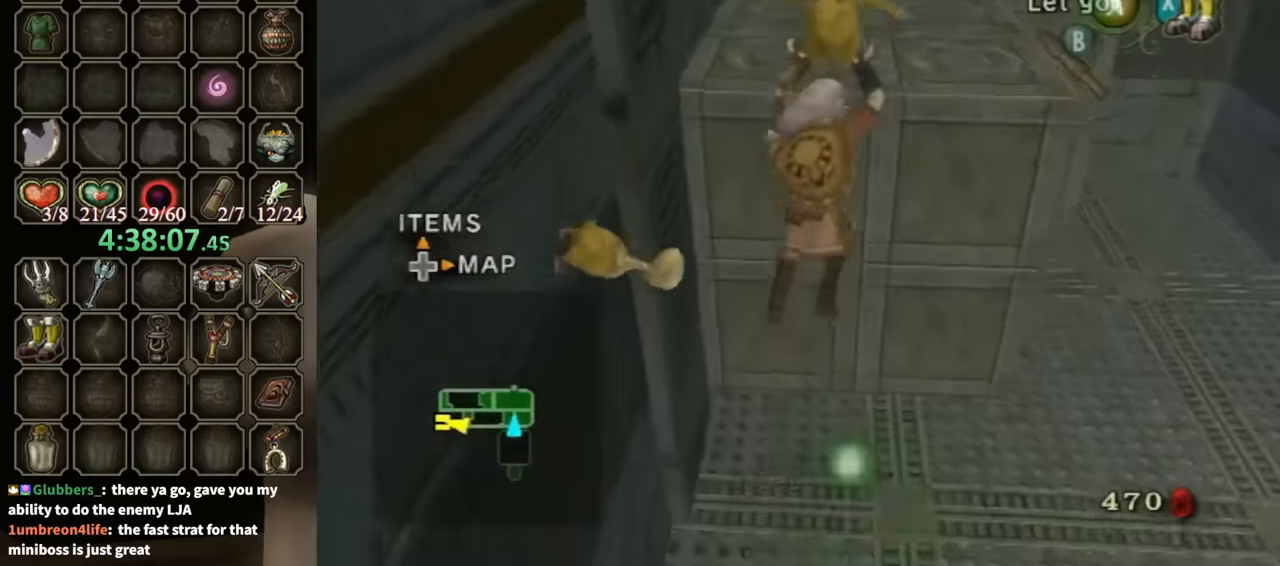
Gameplay with a controller (Nintendo layout); each line is a JSON object with the inputs held at the frame after it. "events" lists button and stick changes between this image and that frame as [ms after this image, input, new state], when the widget could be followed in between. Not read: L3 R3.
{"buttons": [], "left_stick": "up", "right_stick": "center", "events": [[67, "left_stick", "up"]]}
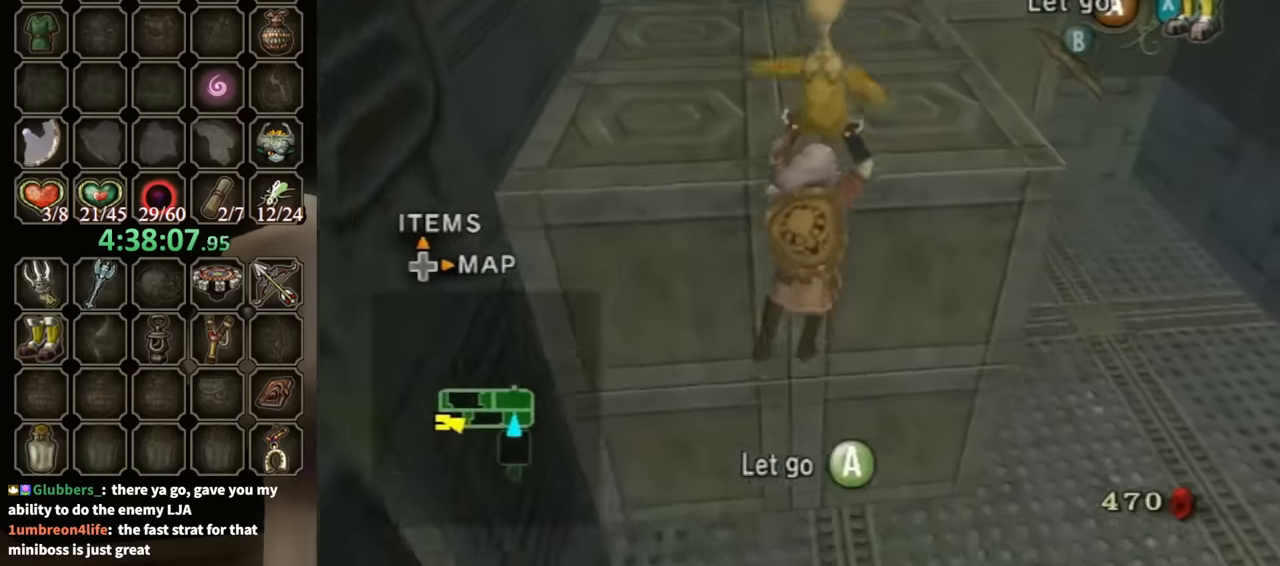
{"buttons": [], "left_stick": "up", "right_stick": "center", "events": [[433, "A", "down"], [467, "A", "up"]]}
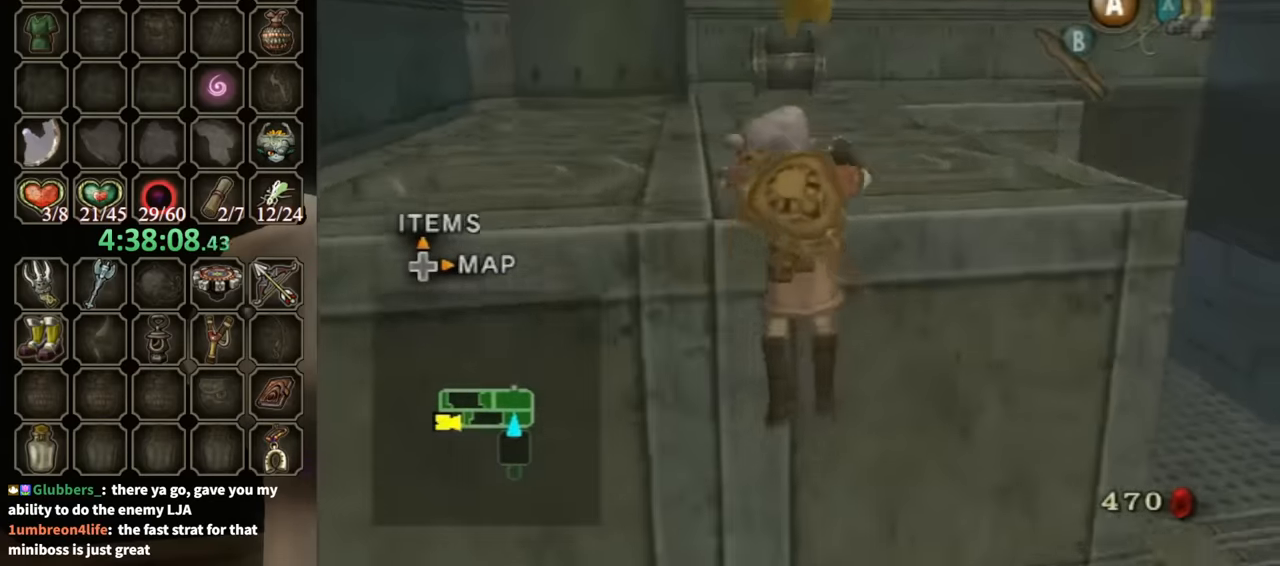
{"buttons": [], "left_stick": "up", "right_stick": "center", "events": []}
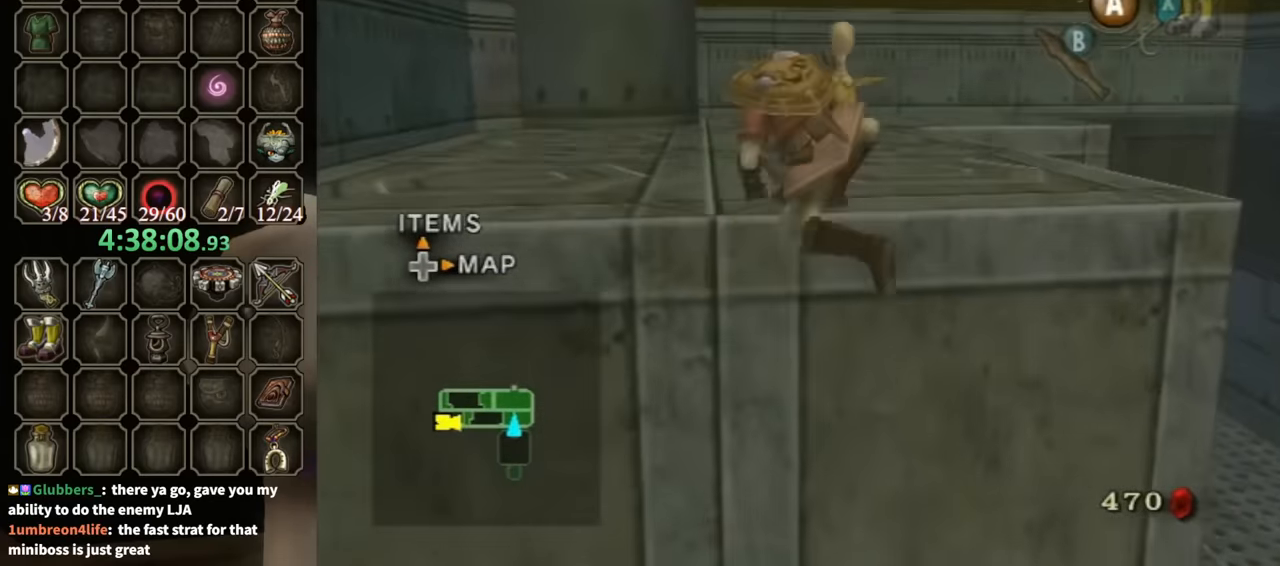
{"buttons": [], "left_stick": "up", "right_stick": "center", "events": [[33, "left_stick", "center"], [167, "left_stick", "up"]]}
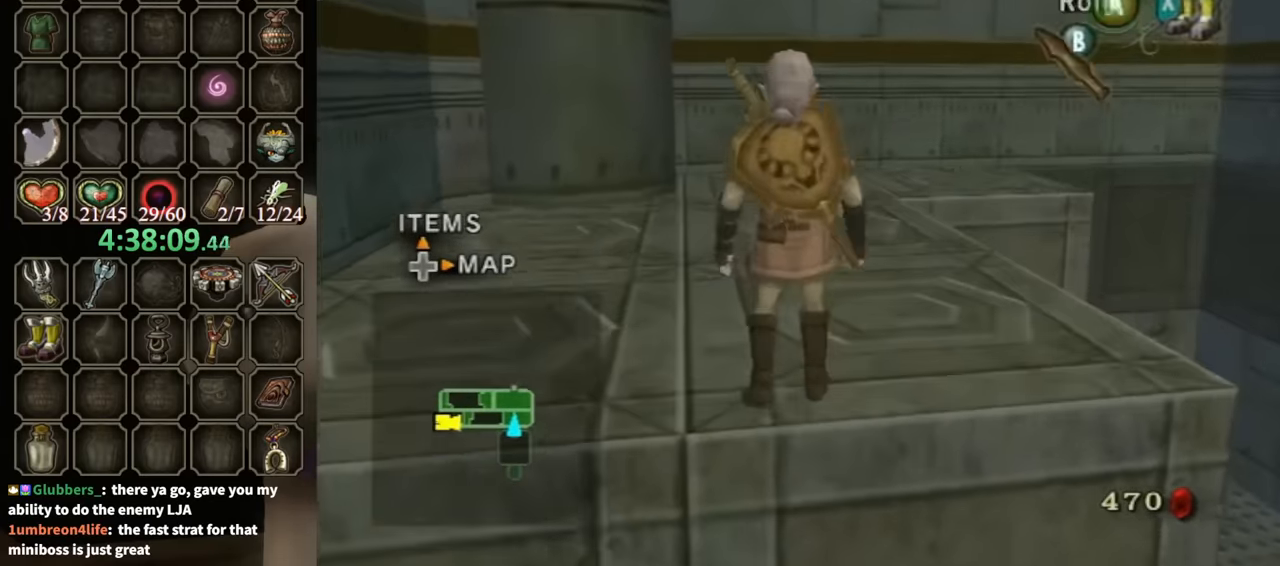
{"buttons": [], "left_stick": "up", "right_stick": "center", "events": [[33, "A", "down"], [133, "A", "up"], [167, "A", "down"], [200, "A", "up"], [267, "A", "down"], [300, "A", "up"]]}
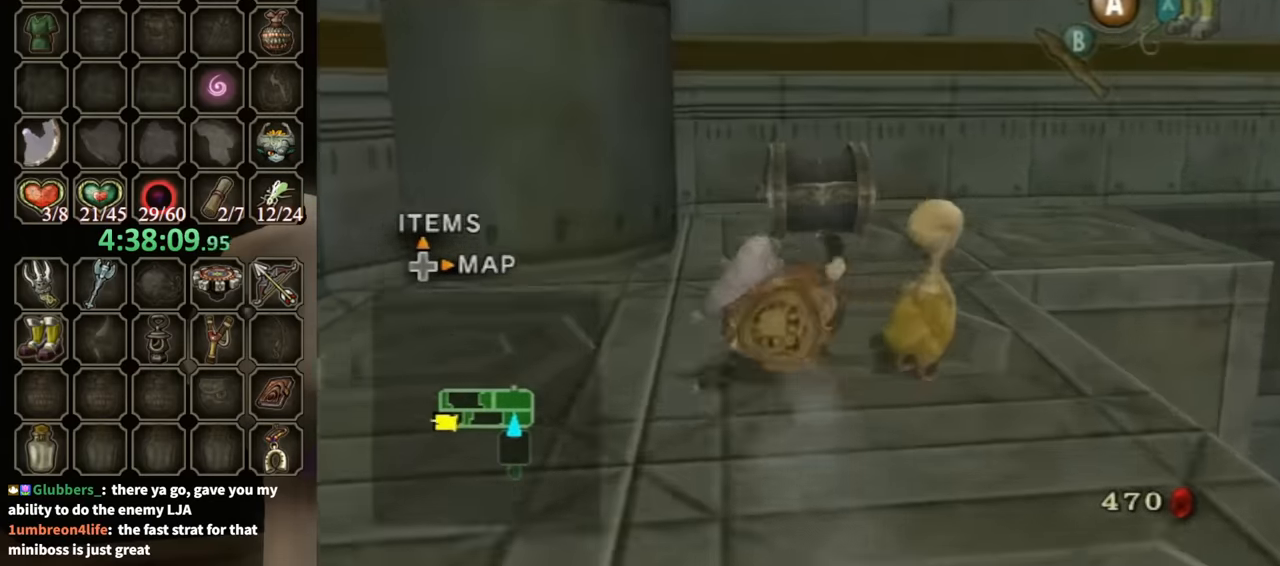
{"buttons": [], "left_stick": "center", "right_stick": "center", "events": [[433, "left_stick", "center"]]}
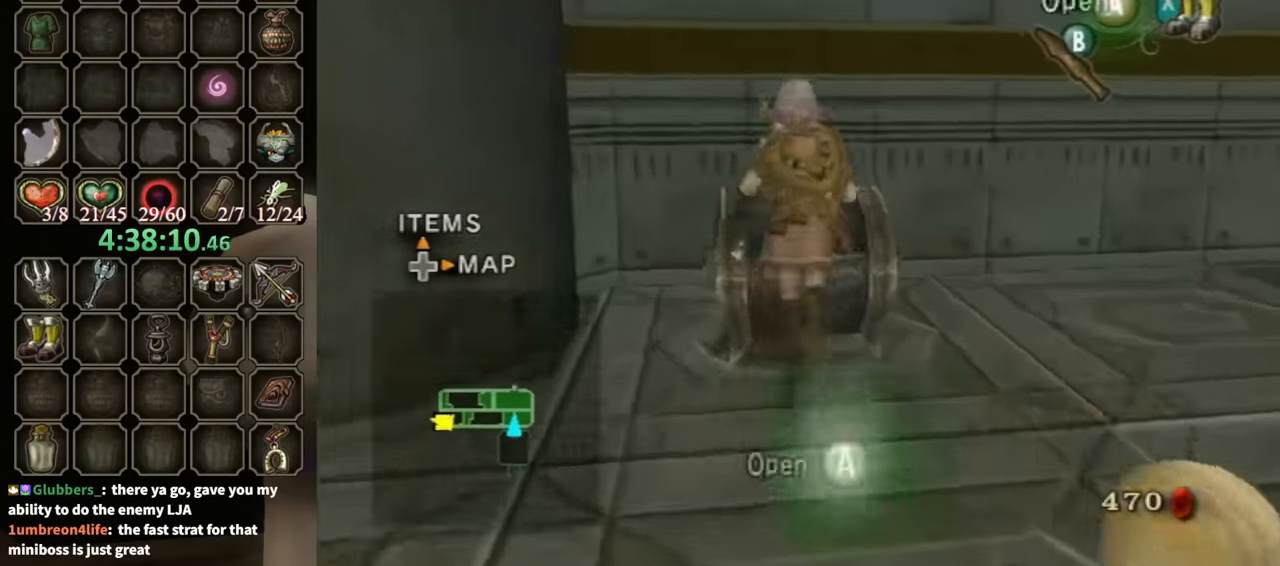
{"buttons": [], "left_stick": "center", "right_stick": "center", "events": [[33, "A", "down"], [100, "A", "up"]]}
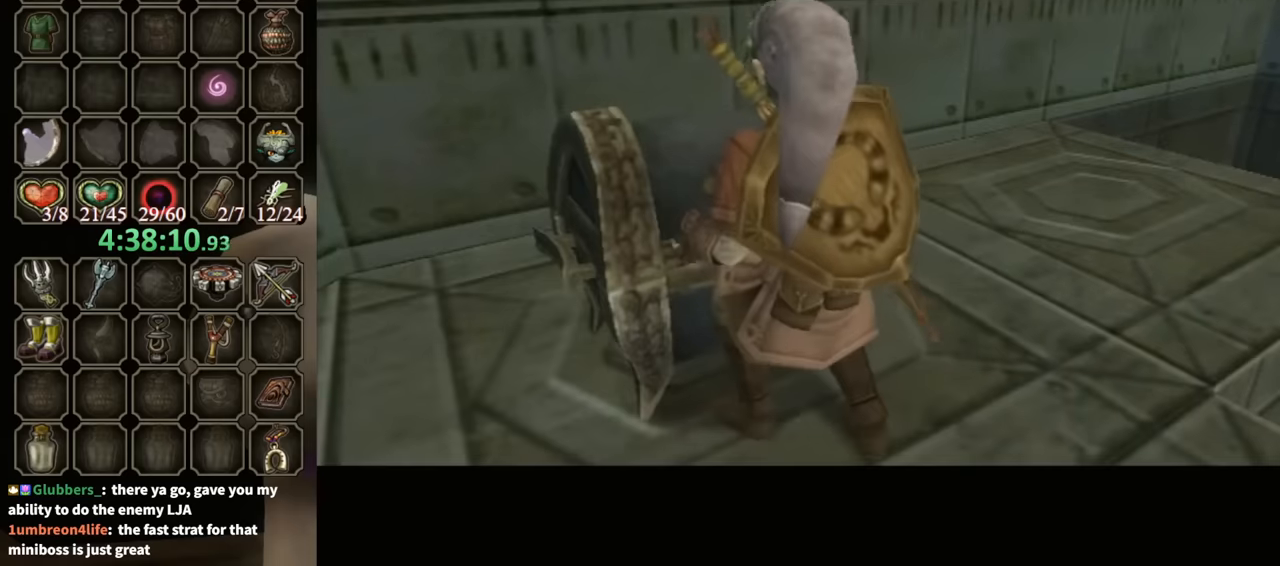
{"buttons": [], "left_stick": "center", "right_stick": "center", "events": []}
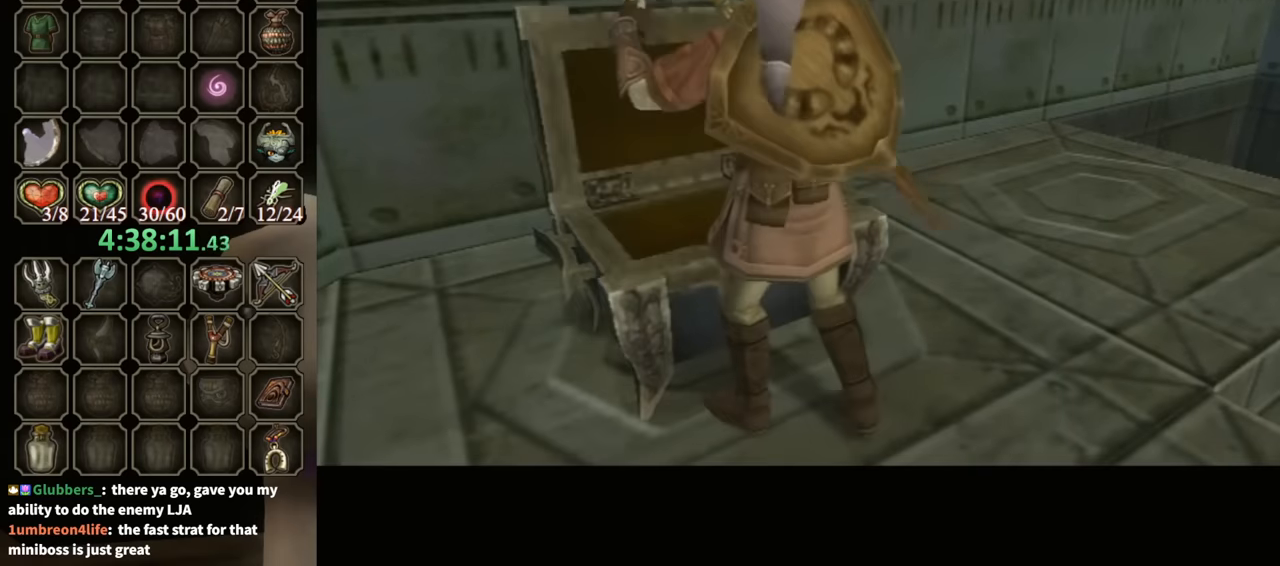
{"buttons": [], "left_stick": "center", "right_stick": "center", "events": []}
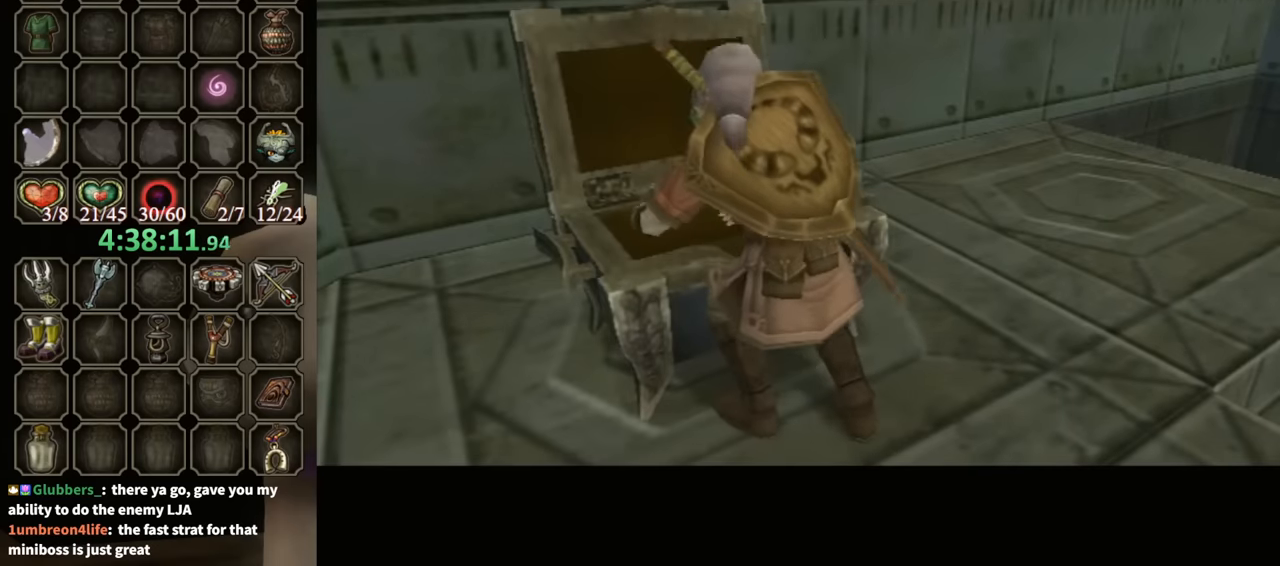
{"buttons": [], "left_stick": "center", "right_stick": "center", "events": []}
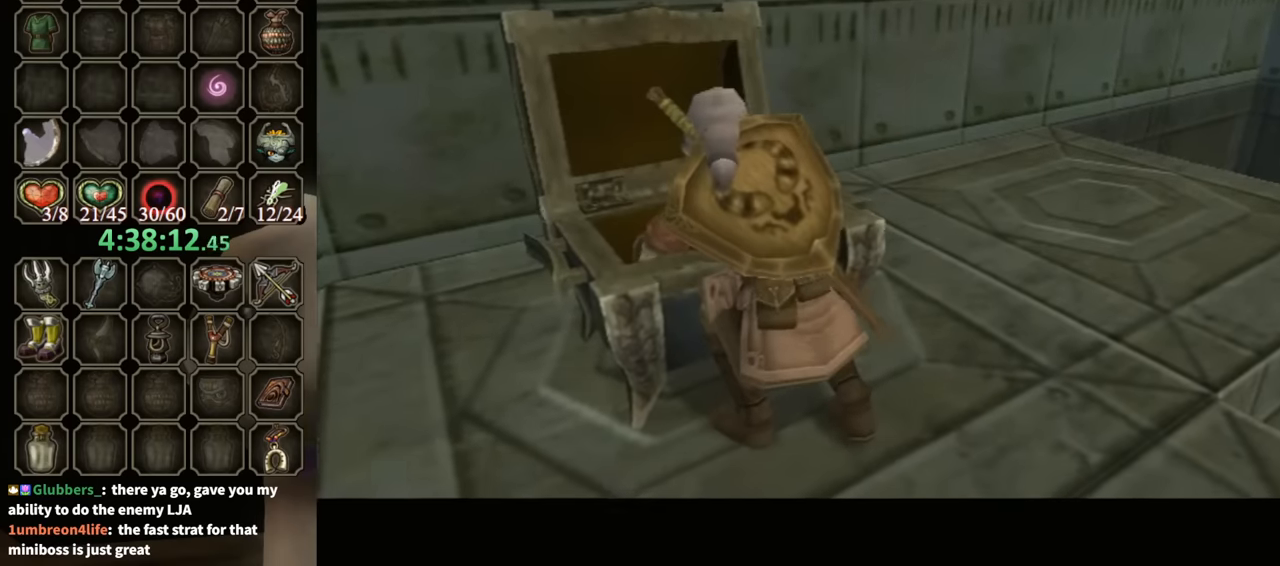
{"buttons": [], "left_stick": "center", "right_stick": "center", "events": []}
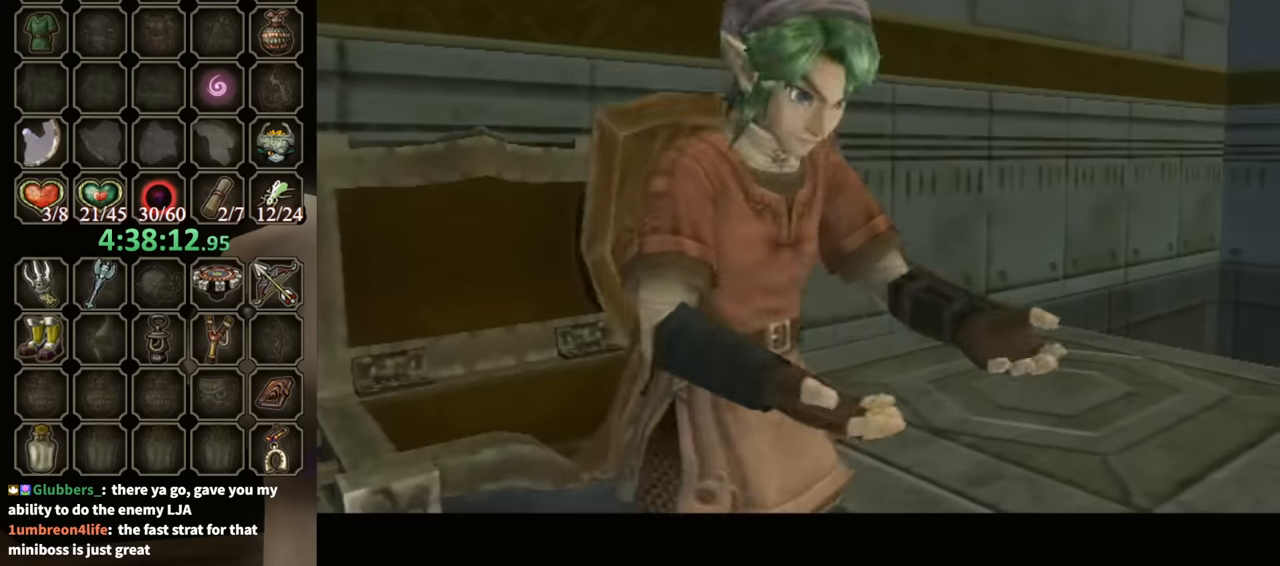
{"buttons": ["B"], "left_stick": "center", "right_stick": "center", "events": [[100, "B", "down"]]}
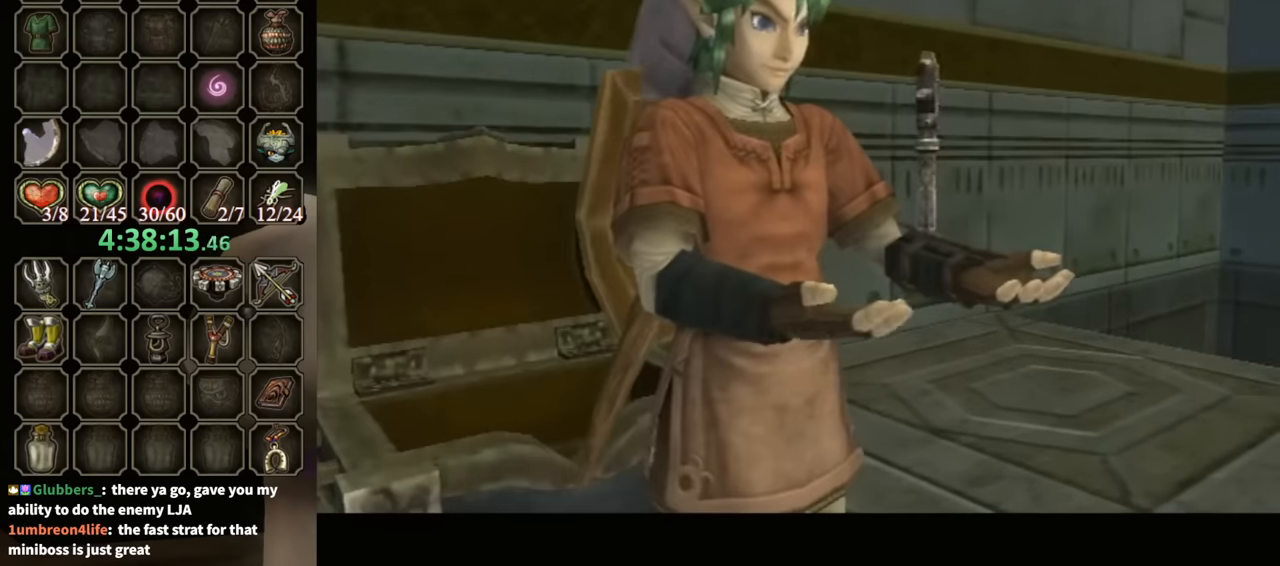
{"buttons": ["B"], "left_stick": "center", "right_stick": "center", "events": []}
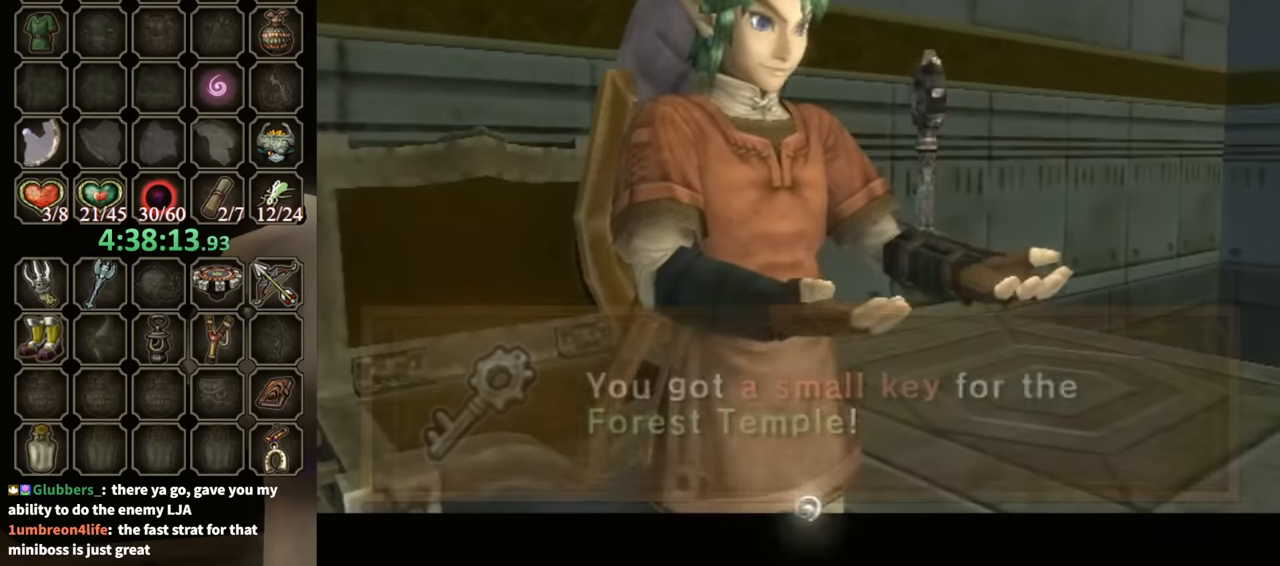
{"buttons": ["A", "L1"], "left_stick": "center", "right_stick": "center", "events": [[234, "B", "up"], [334, "L1", "down"], [500, "A", "down"]]}
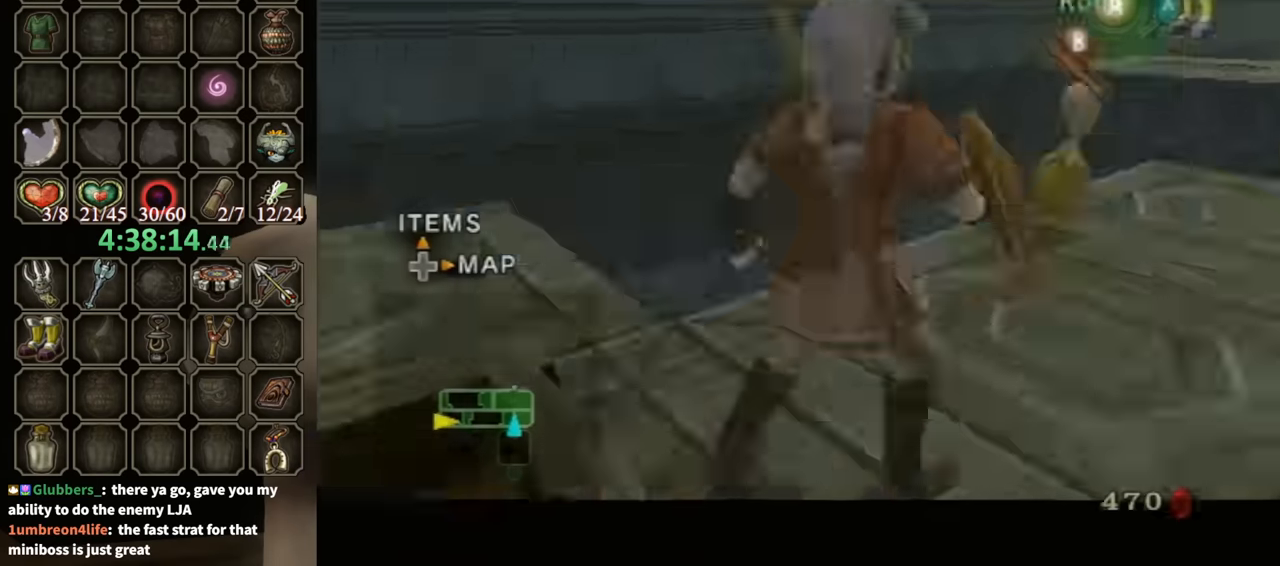
{"buttons": [], "left_stick": "up-right", "right_stick": "center", "events": [[100, "A", "up"], [334, "L1", "up"], [334, "left_stick", "up-right"]]}
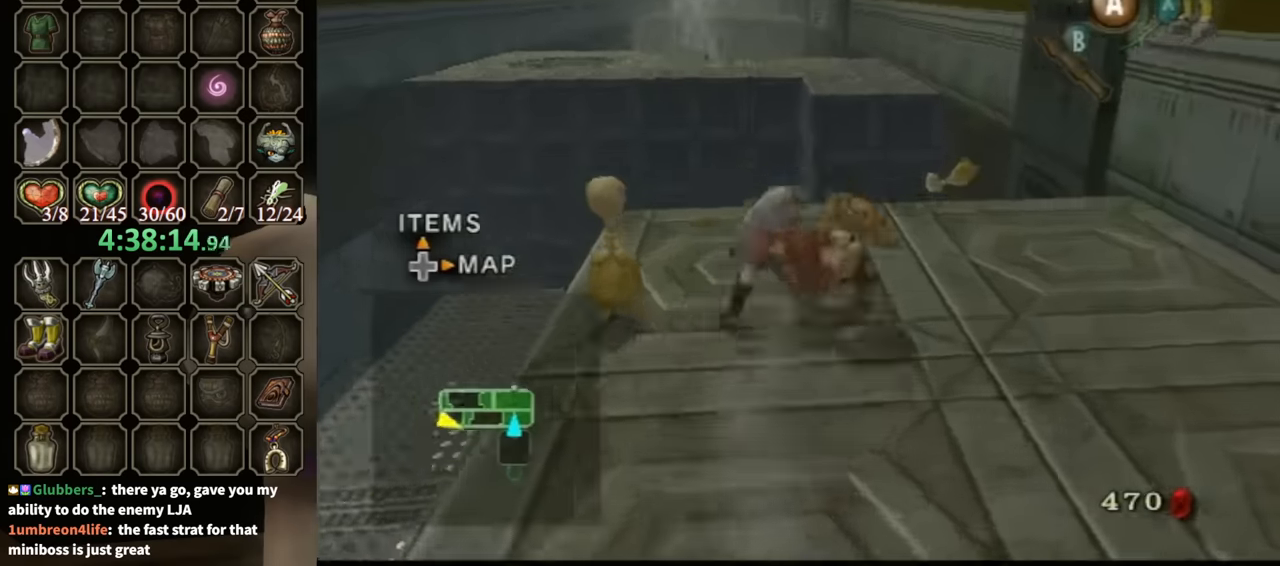
{"buttons": [], "left_stick": "center", "right_stick": "center", "events": [[34, "left_stick", "up"], [300, "left_stick", "center"], [300, "right_stick", "up"], [400, "right_stick", "center"]]}
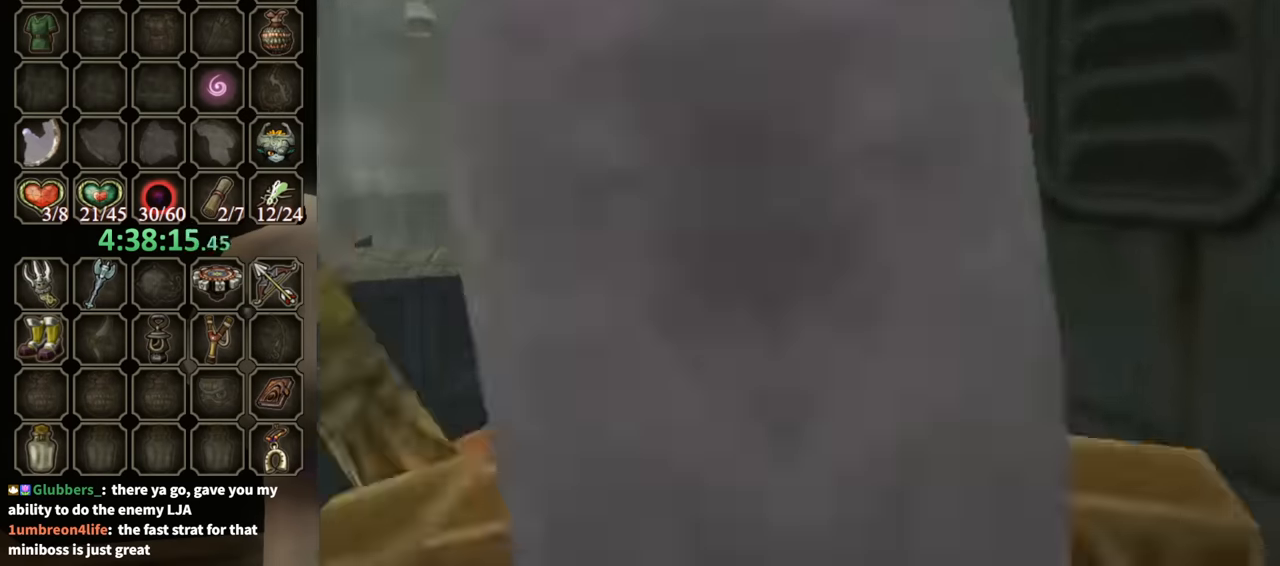
{"buttons": ["Y"], "left_stick": "down-left", "right_stick": "center", "events": [[167, "Y", "down"], [234, "left_stick", "down"], [300, "left_stick", "down-left"]]}
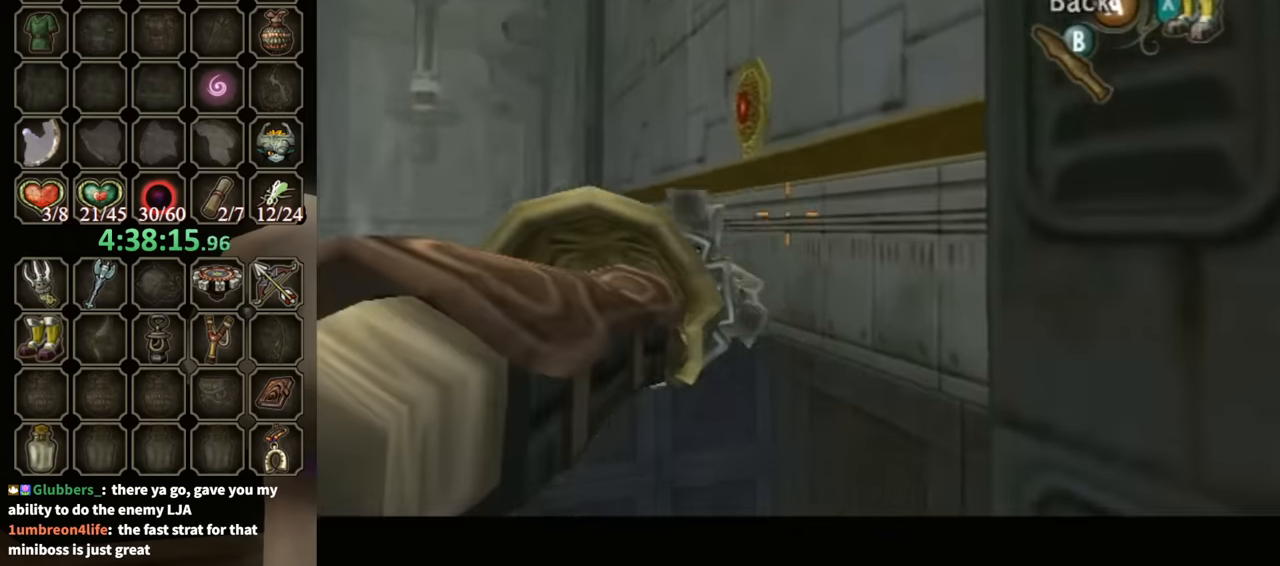
{"buttons": [], "left_stick": "center", "right_stick": "center", "events": [[400, "Y", "up"], [434, "left_stick", "center"]]}
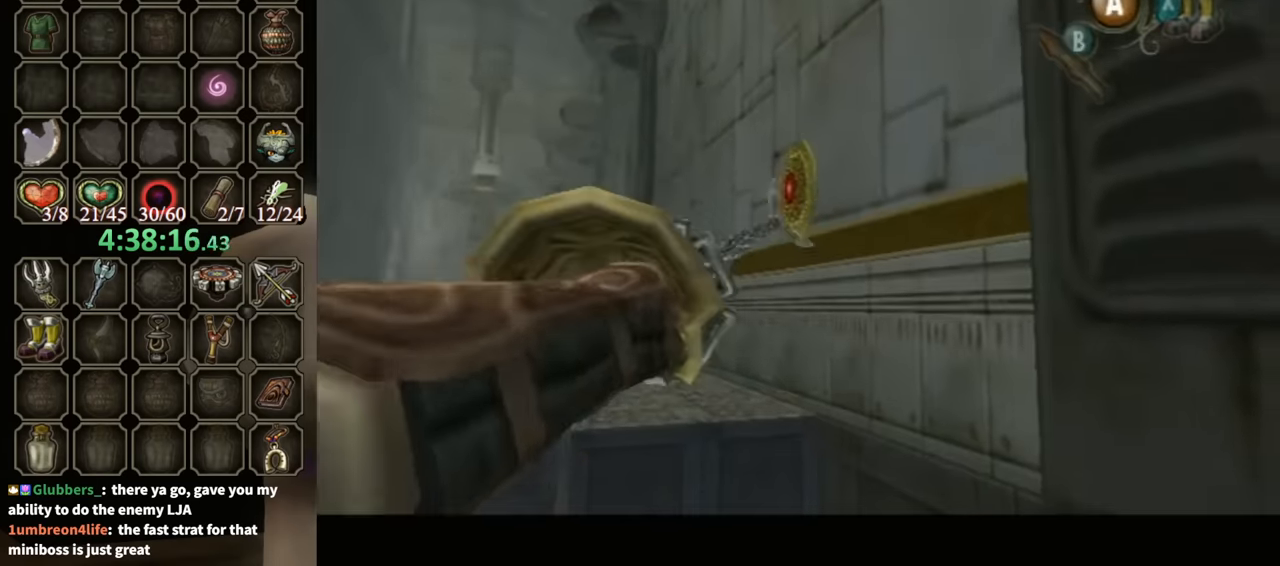
{"buttons": ["L1"], "left_stick": "center", "right_stick": "center", "events": [[200, "L1", "down"]]}
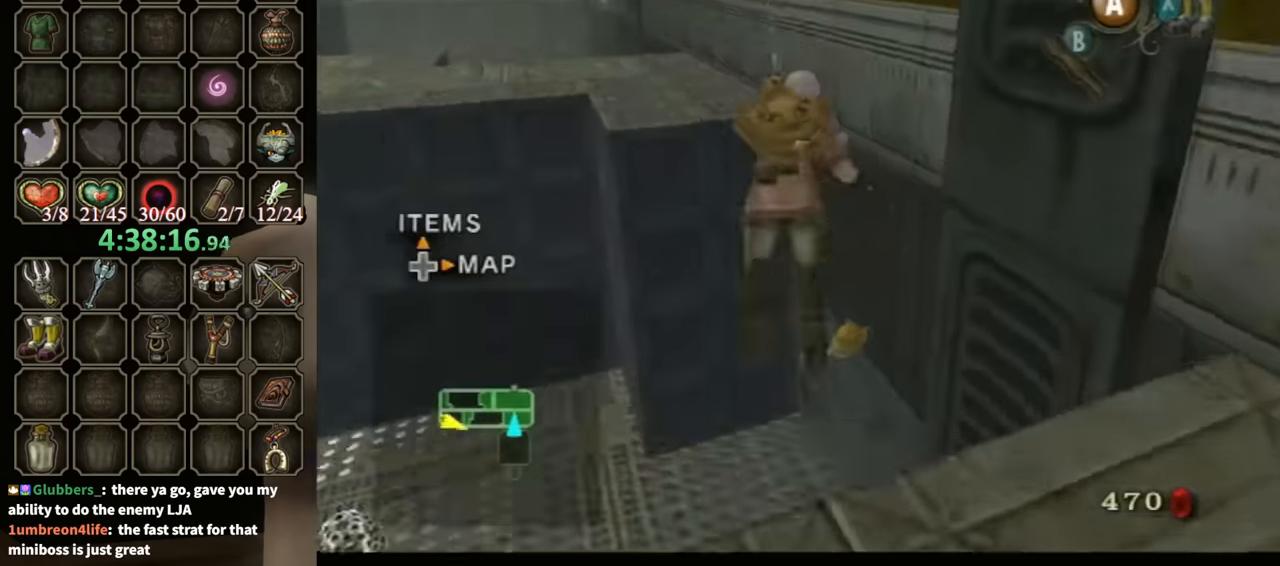
{"buttons": ["A"], "left_stick": "center", "right_stick": "center", "events": [[34, "L1", "up"], [467, "A", "down"]]}
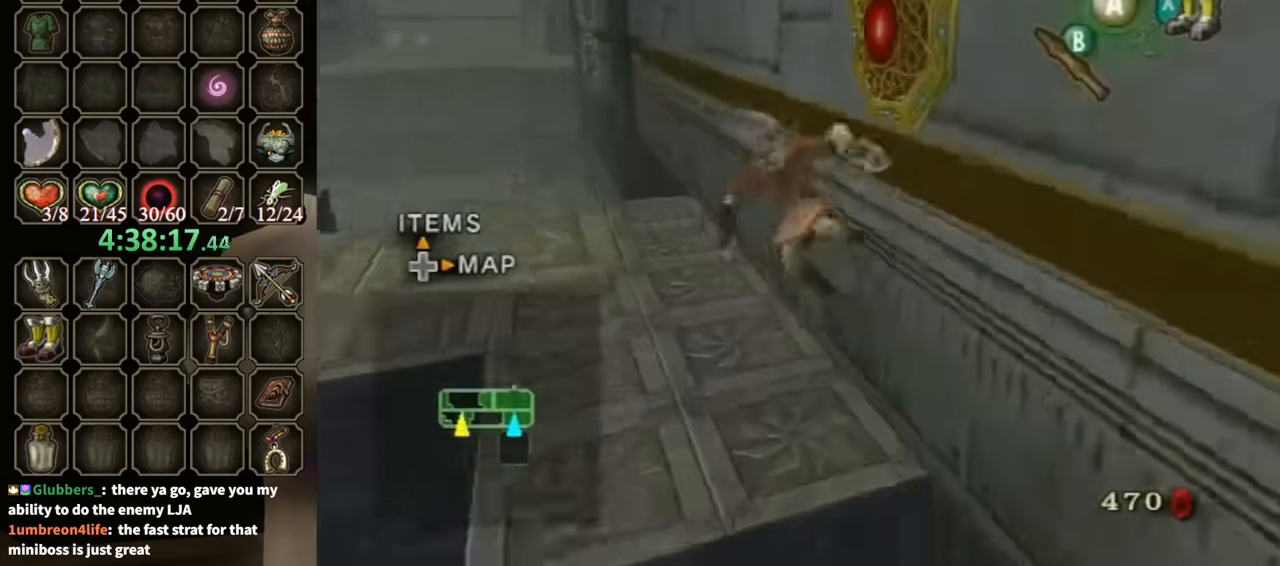
{"buttons": [], "left_stick": "down-right", "right_stick": "center", "events": [[34, "A", "up"], [467, "left_stick", "down-right"]]}
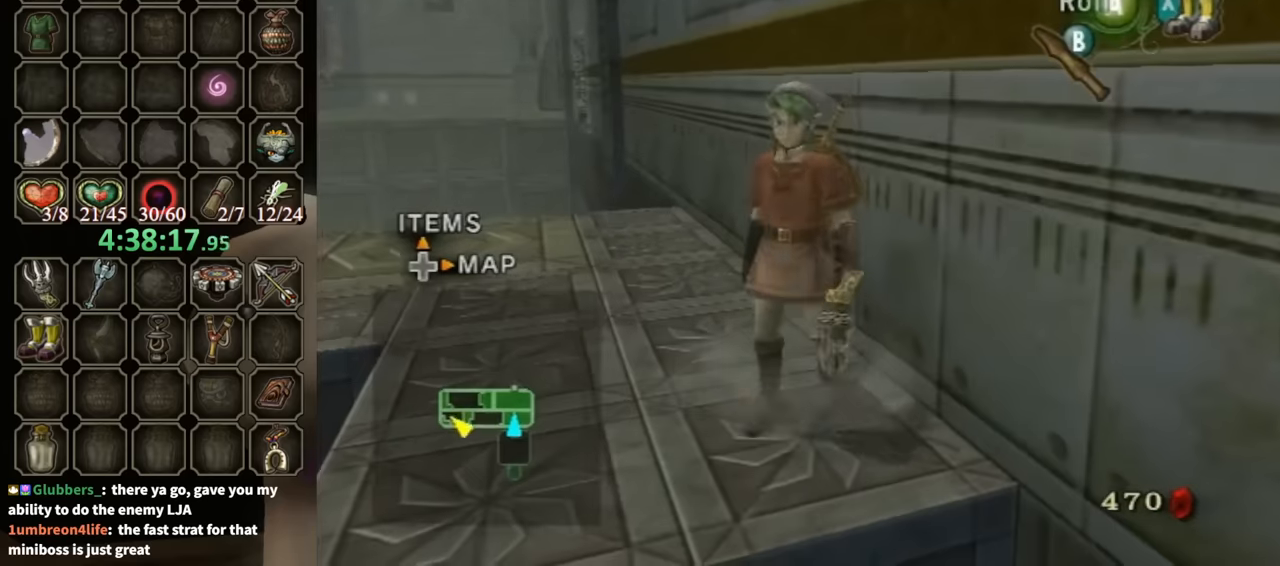
{"buttons": [], "left_stick": "up", "right_stick": "center", "events": [[134, "right_stick", "up"], [167, "left_stick", "center"], [234, "right_stick", "center"], [334, "left_stick", "up-right"], [467, "left_stick", "up"]]}
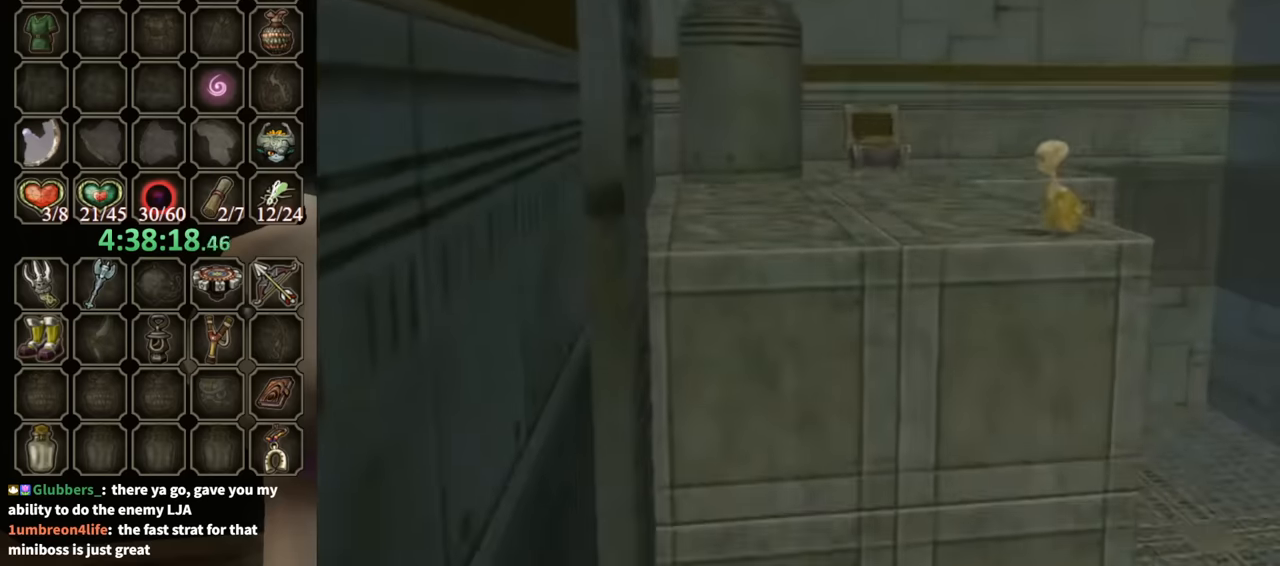
{"buttons": [], "left_stick": "up-left", "right_stick": "center", "events": [[400, "left_stick", "up-left"]]}
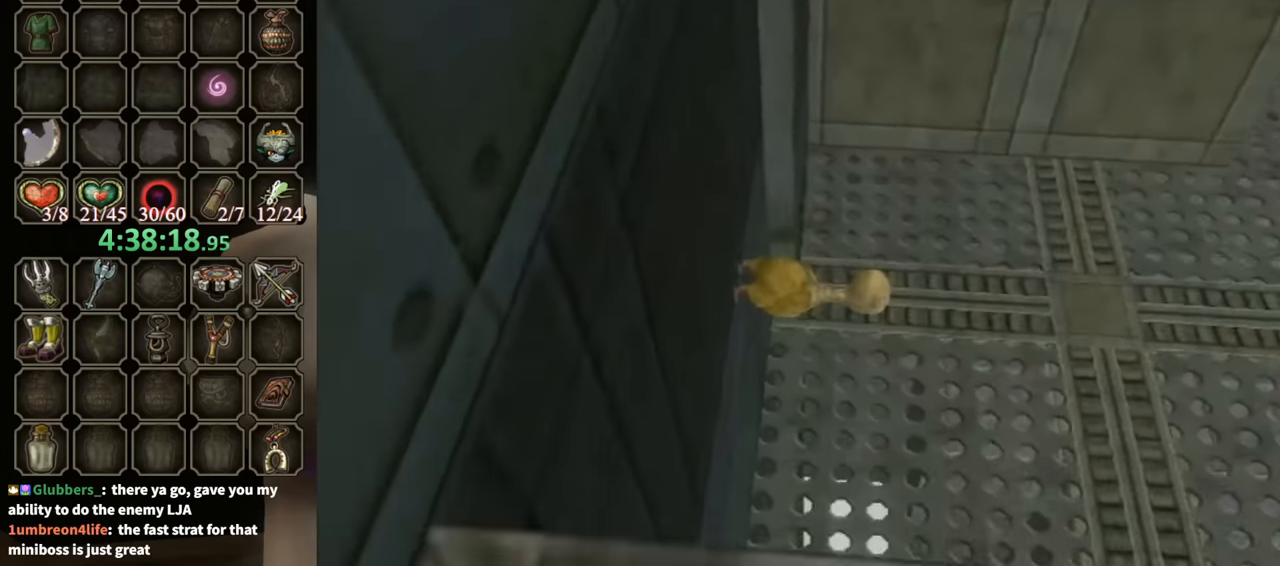
{"buttons": ["Y"], "left_stick": "center", "right_stick": "center", "events": [[100, "Y", "down"], [134, "left_stick", "center"], [300, "left_stick", "up-right"], [367, "left_stick", "center"]]}
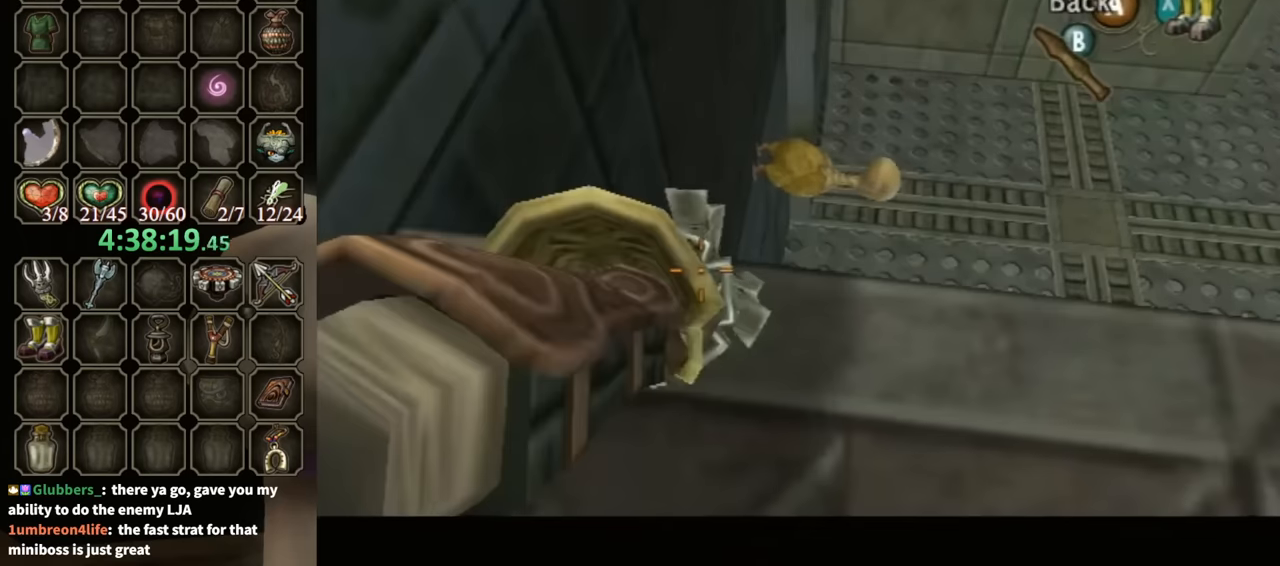
{"buttons": [], "left_stick": "center", "right_stick": "center", "events": [[100, "left_stick", "down"], [334, "Y", "up"], [334, "left_stick", "center"]]}
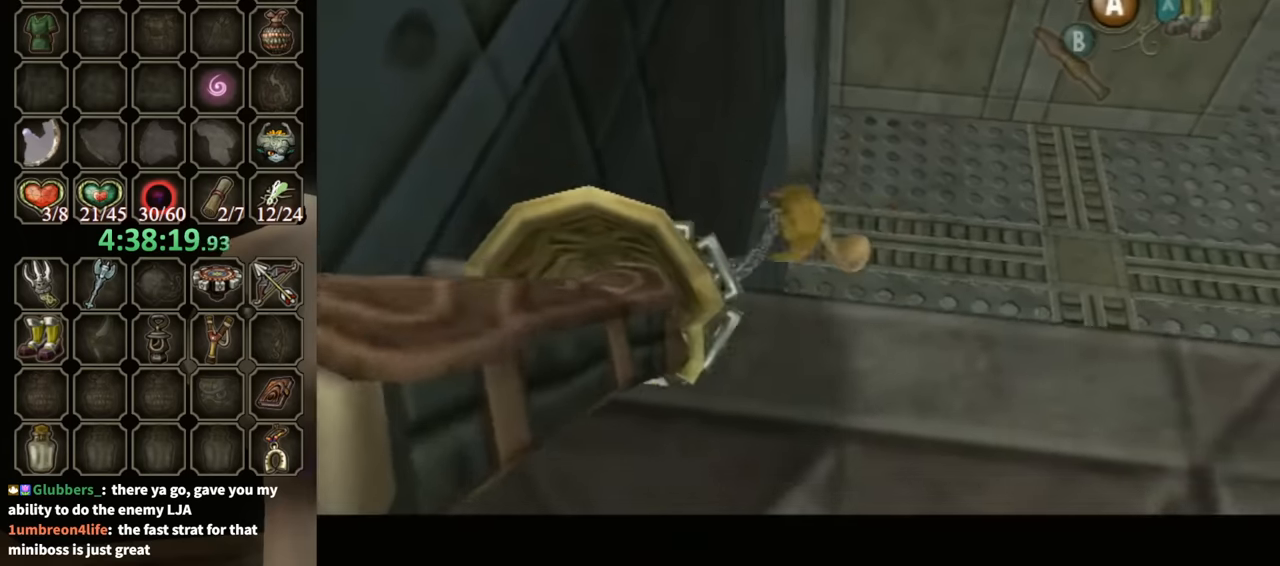
{"buttons": ["L1"], "left_stick": "center", "right_stick": "center", "events": [[334, "L1", "down"]]}